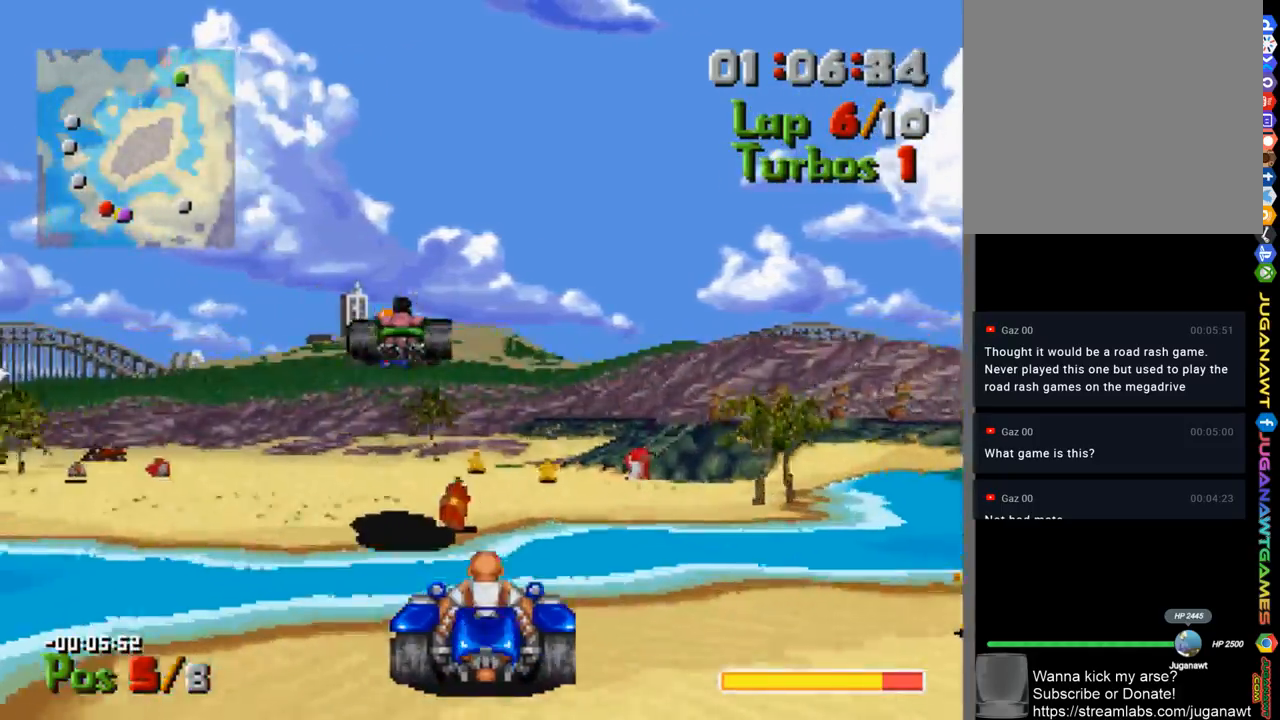
Gameplay with a controller (Xbox layout); each line is a JSON object with the inputs held at the frame after it. "events" lists button and stick changes between this image and that frame as [ms after this image, input, new state], when the widget could be followed in between.
{"buttons": ["A"], "left_stick": "center", "right_stick": "center", "events": [[33, "R2", "up"], [400, "DPAD_LEFT", "up"]]}
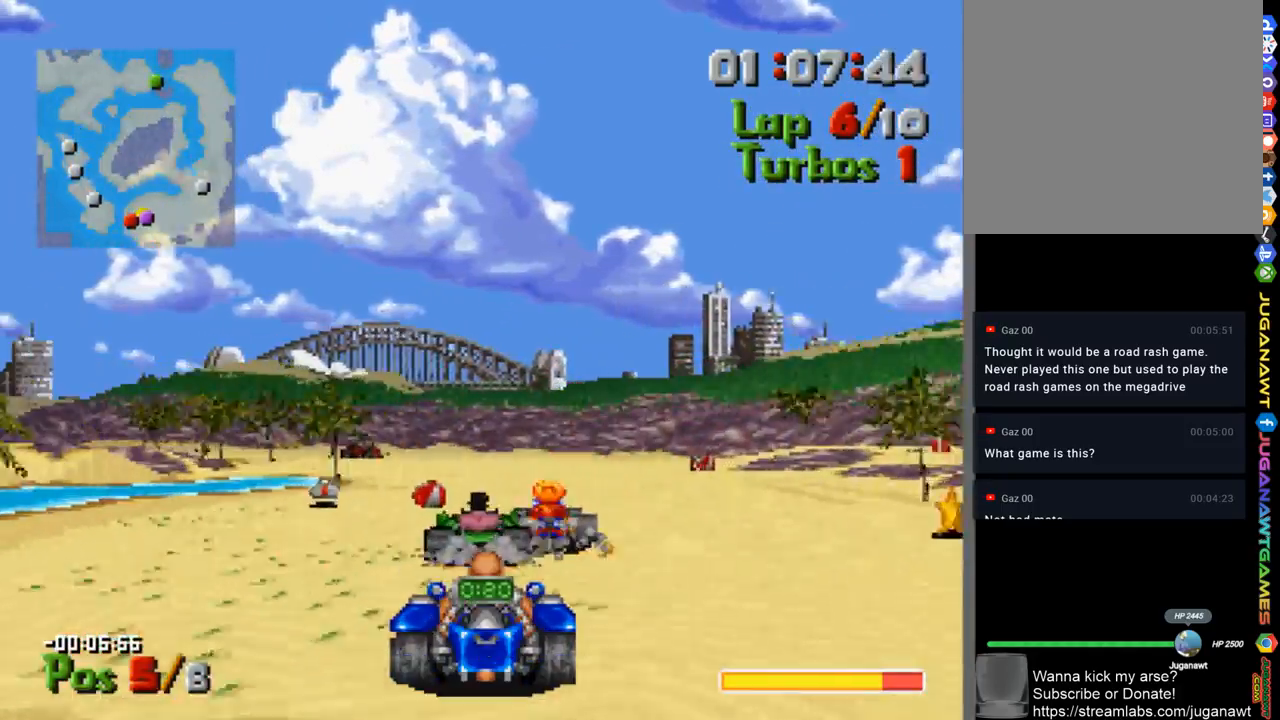
{"buttons": ["A", "R2"], "left_stick": "center", "right_stick": "center", "events": [[167, "DPAD_LEFT", "down"], [333, "DPAD_LEFT", "up"], [400, "R2", "down"]]}
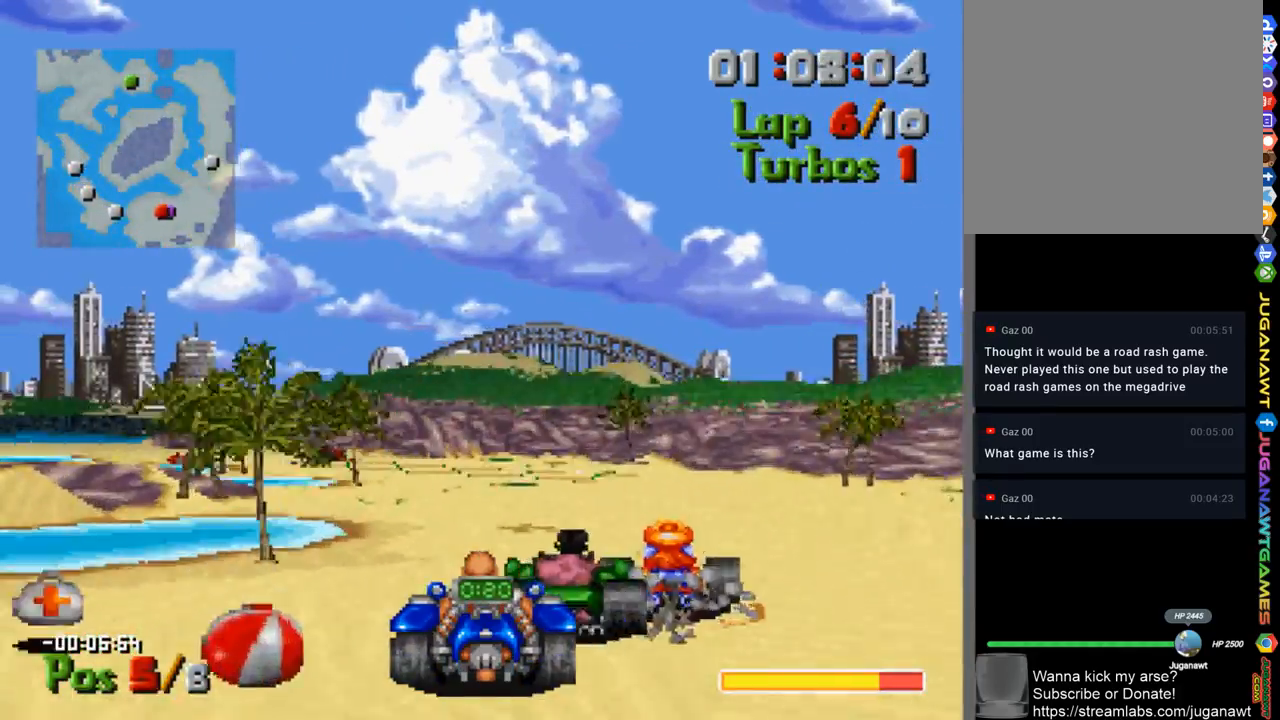
{"buttons": ["A"], "left_stick": "center", "right_stick": "center", "events": [[67, "R2", "up"], [233, "R1", "down"], [367, "R1", "up"]]}
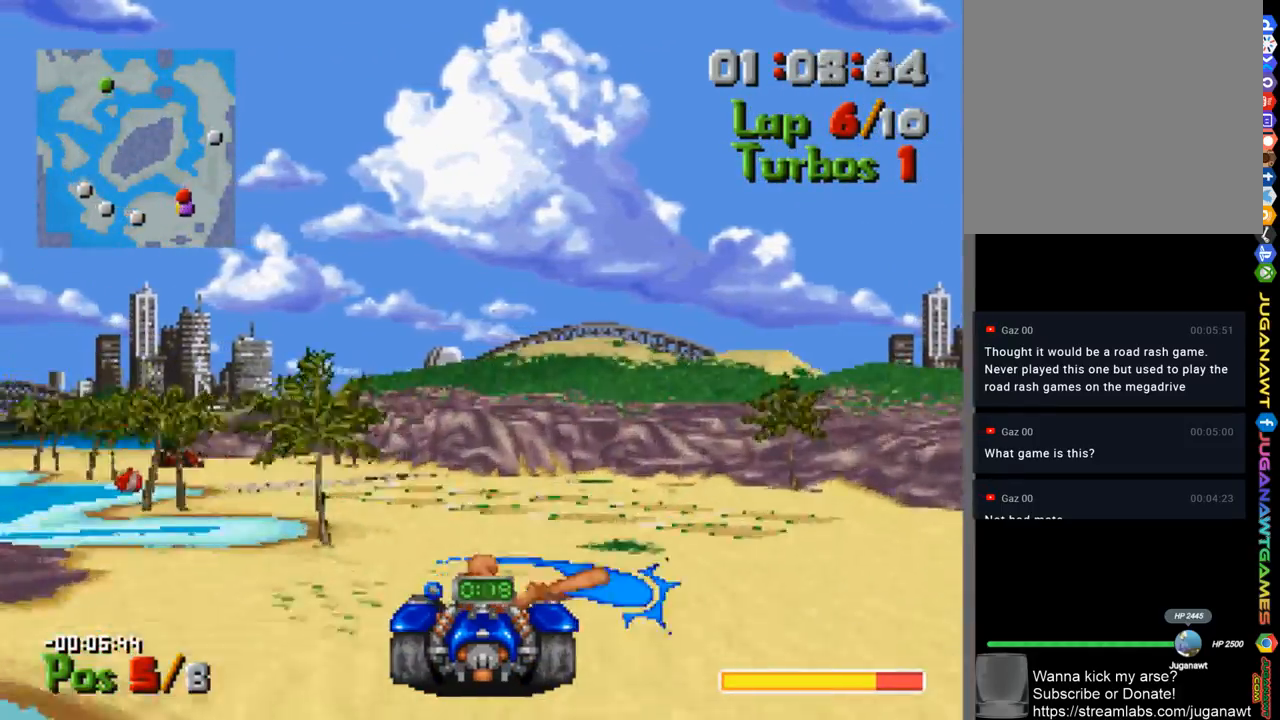
{"buttons": ["A", "DPAD_LEFT"], "left_stick": "center", "right_stick": "center", "events": [[67, "DPAD_LEFT", "down"]]}
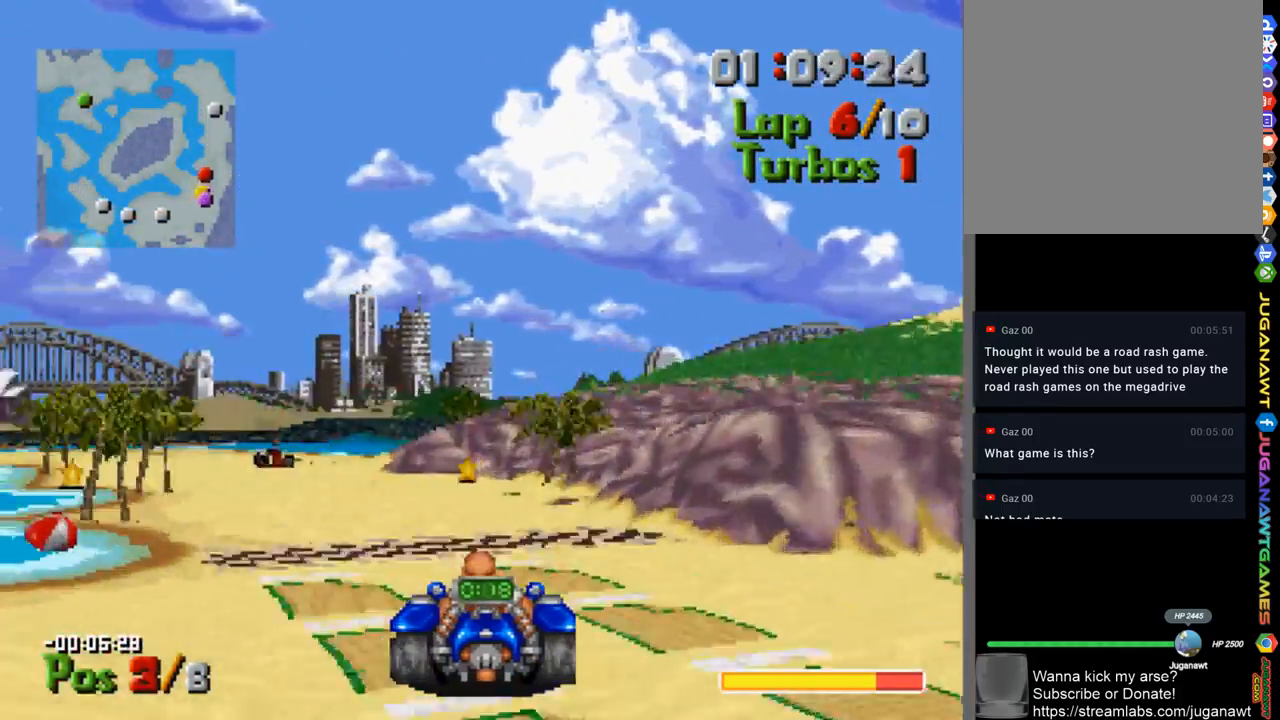
{"buttons": ["A"], "left_stick": "center", "right_stick": "center", "events": [[167, "DPAD_LEFT", "up"]]}
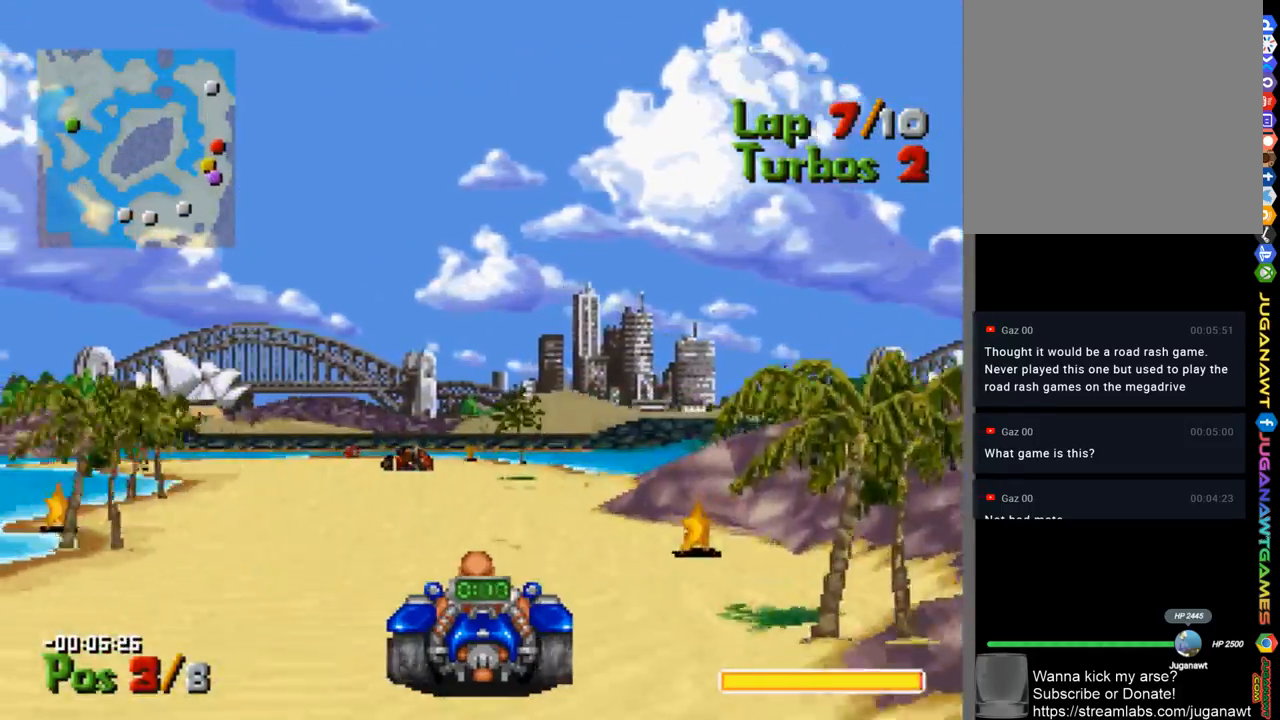
{"buttons": ["A"], "left_stick": "center", "right_stick": "center", "events": [[33, "DPAD_LEFT", "down"], [233, "DPAD_LEFT", "up"]]}
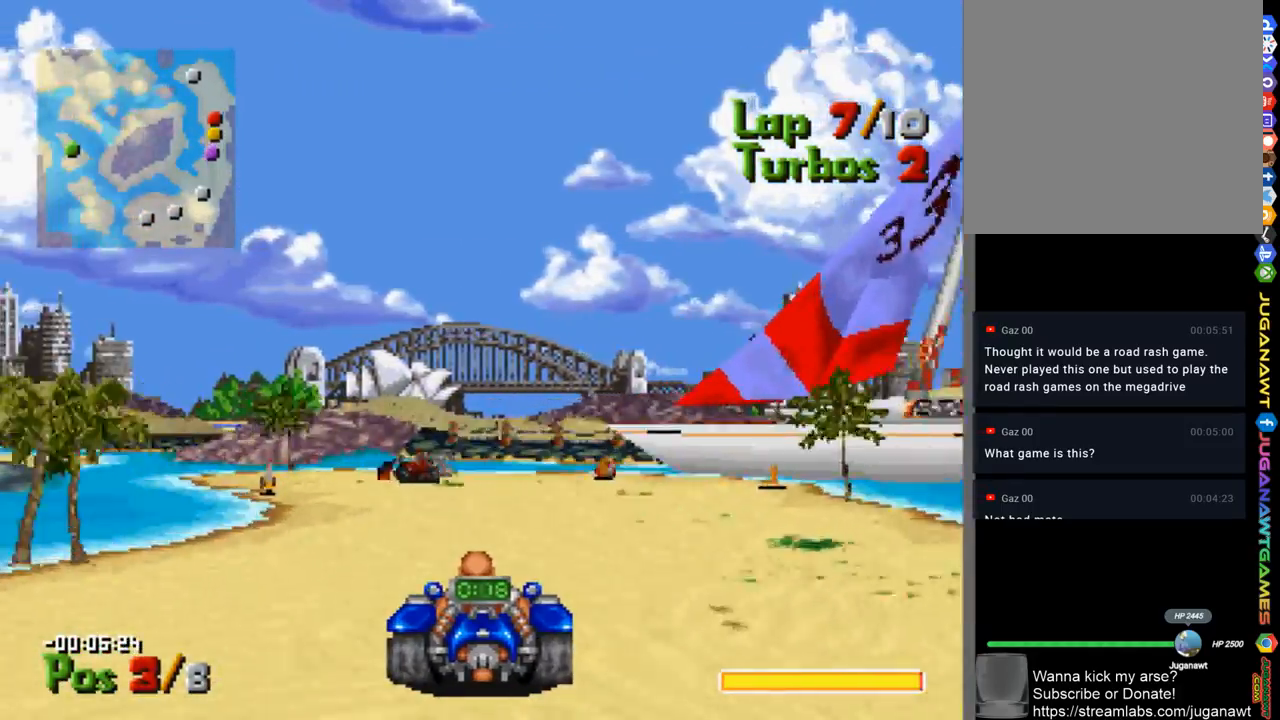
{"buttons": ["A", "B"], "left_stick": "center", "right_stick": "center", "events": [[100, "DPAD_LEFT", "down"], [433, "DPAD_LEFT", "up"], [500, "B", "down"]]}
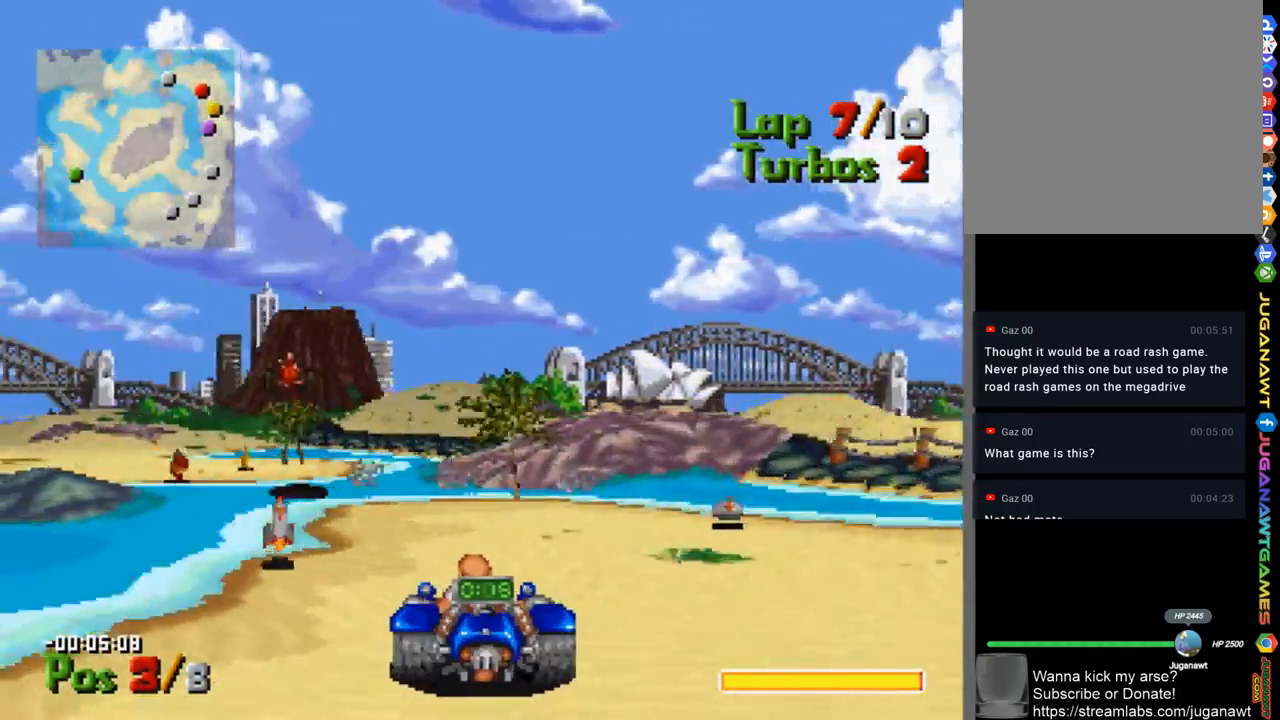
{"buttons": ["A", "B"], "left_stick": "center", "right_stick": "center", "events": []}
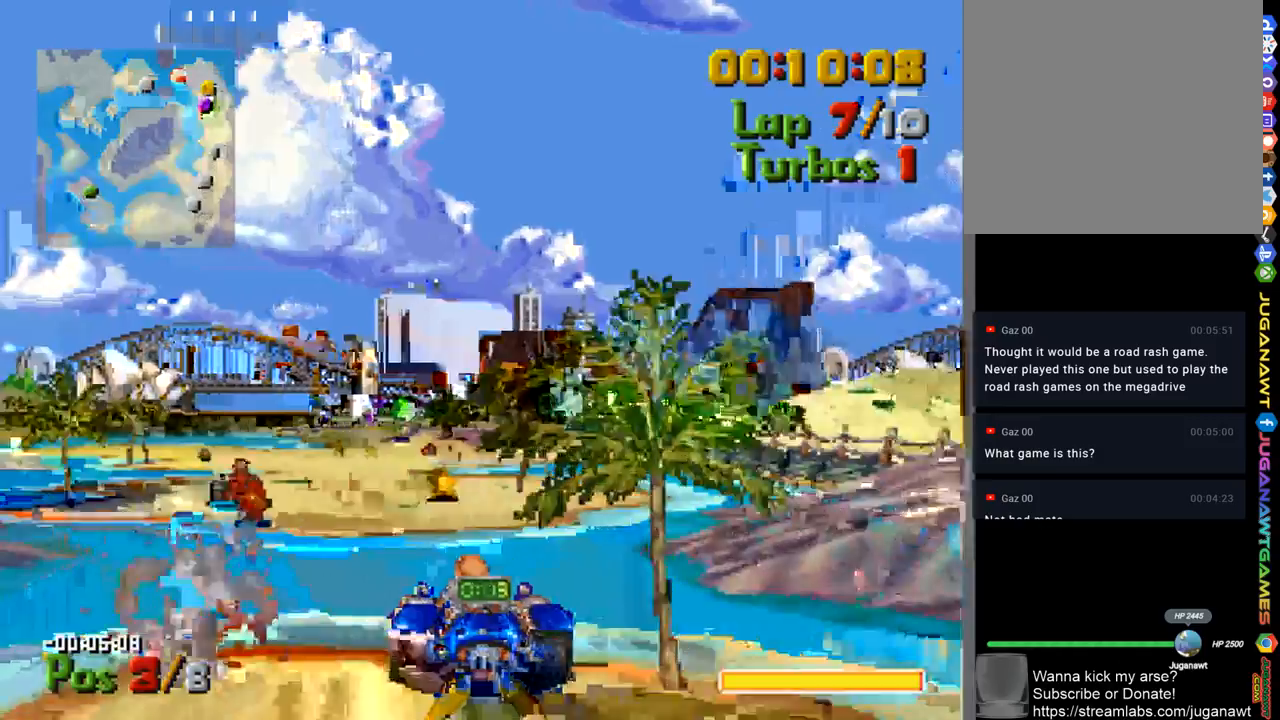
{"buttons": ["A", "B", "DPAD_RIGHT"], "left_stick": "center", "right_stick": "center", "events": [[367, "DPAD_RIGHT", "down"]]}
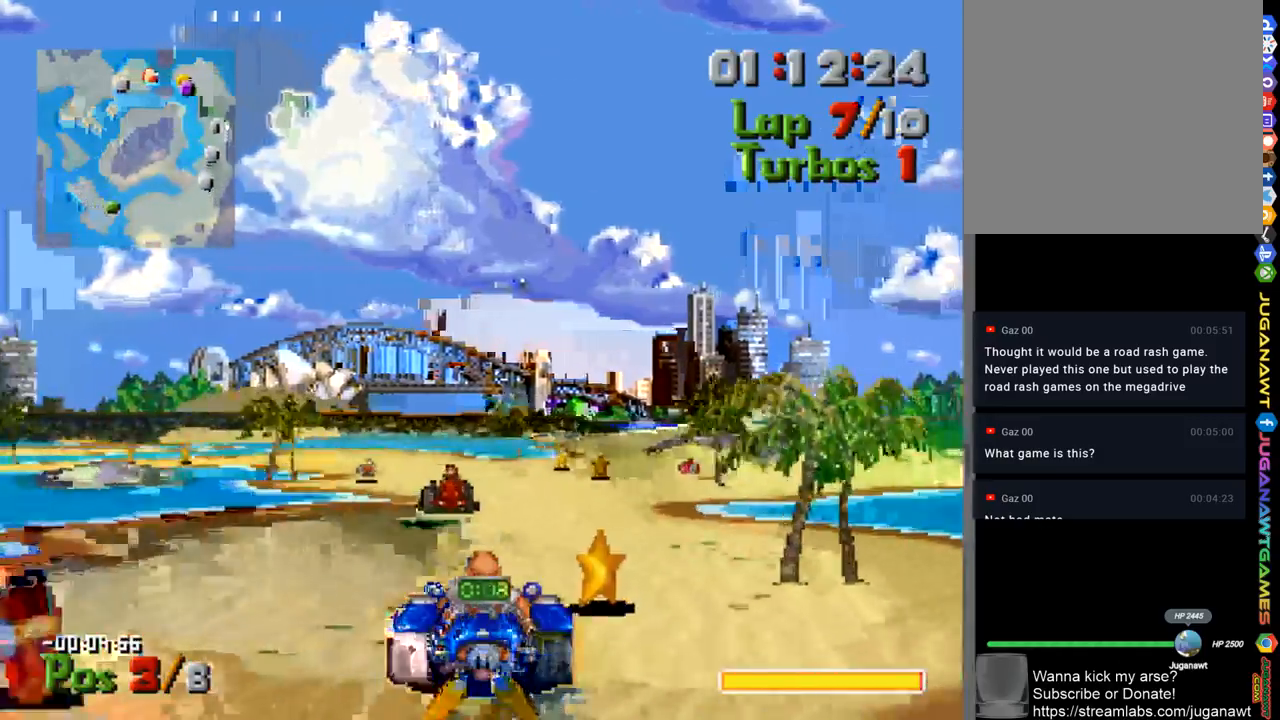
{"buttons": ["A", "DPAD_RIGHT"], "left_stick": "center", "right_stick": "center", "events": [[67, "DPAD_RIGHT", "up"], [467, "DPAD_RIGHT", "down"], [483, "B", "up"]]}
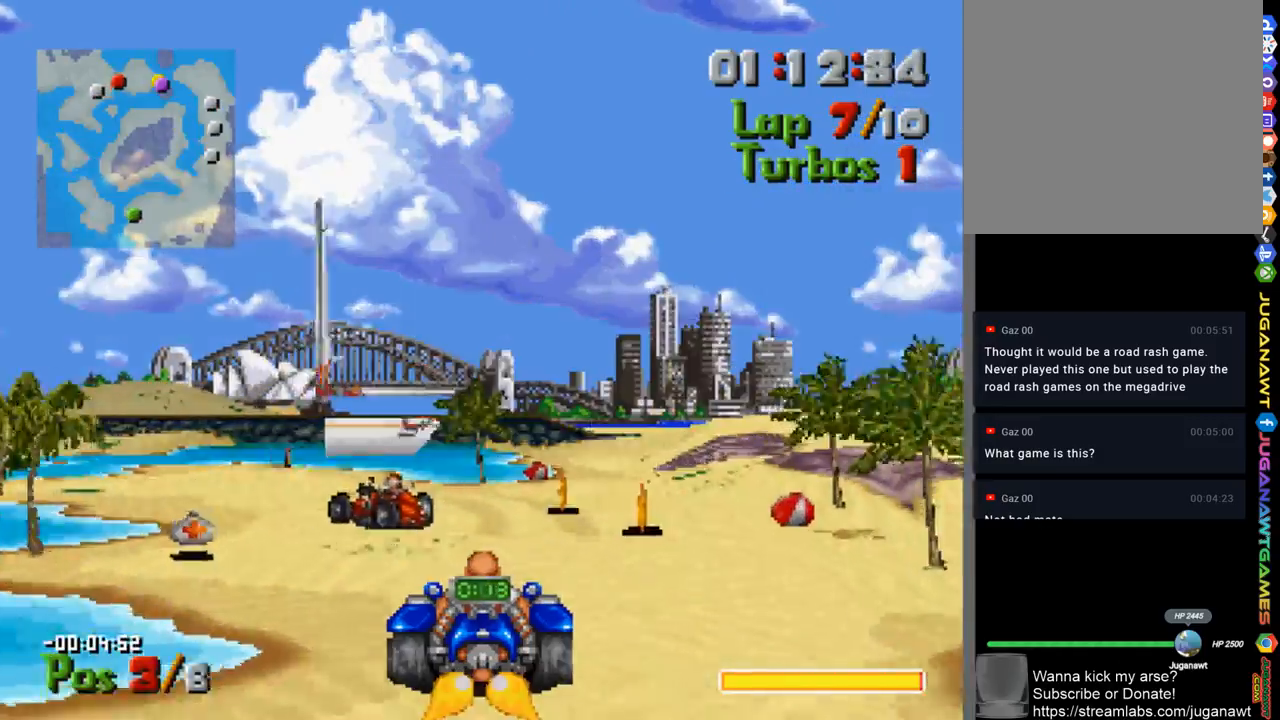
{"buttons": ["A", "DPAD_LEFT"], "left_stick": "center", "right_stick": "center", "events": [[100, "DPAD_RIGHT", "up"], [233, "DPAD_LEFT", "down"]]}
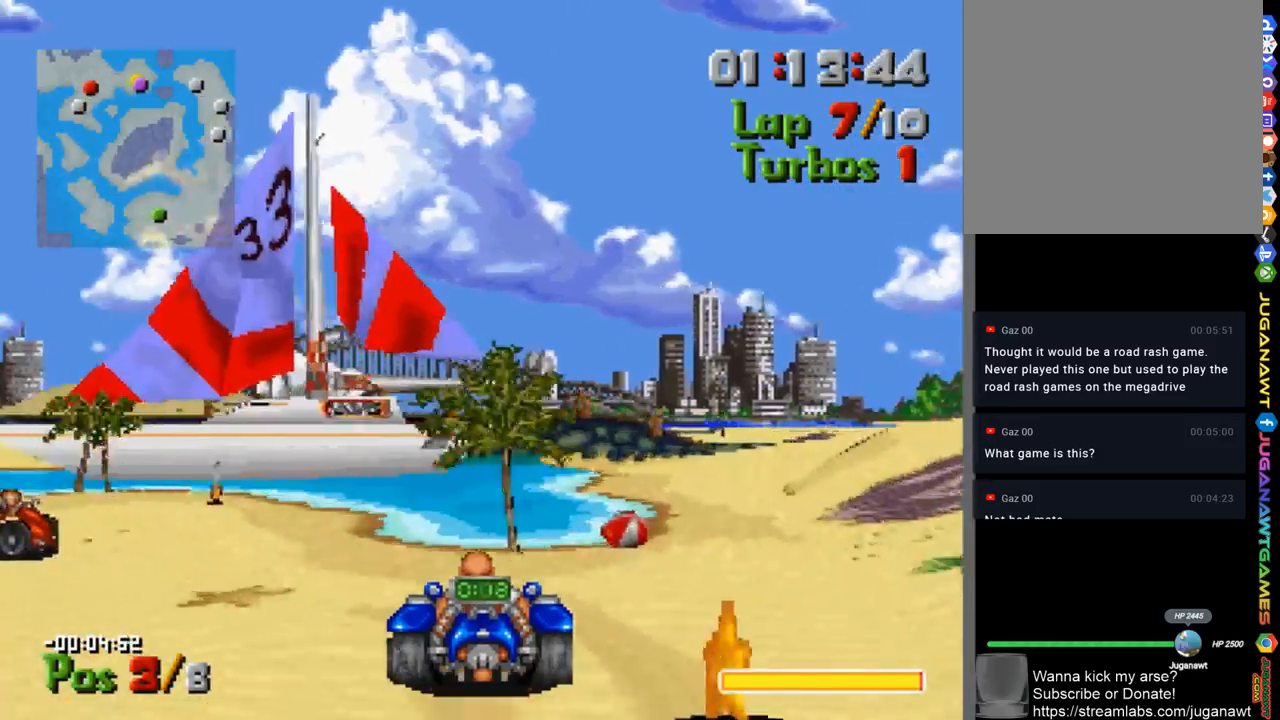
{"buttons": ["A", "DPAD_LEFT"], "left_stick": "center", "right_stick": "center", "events": []}
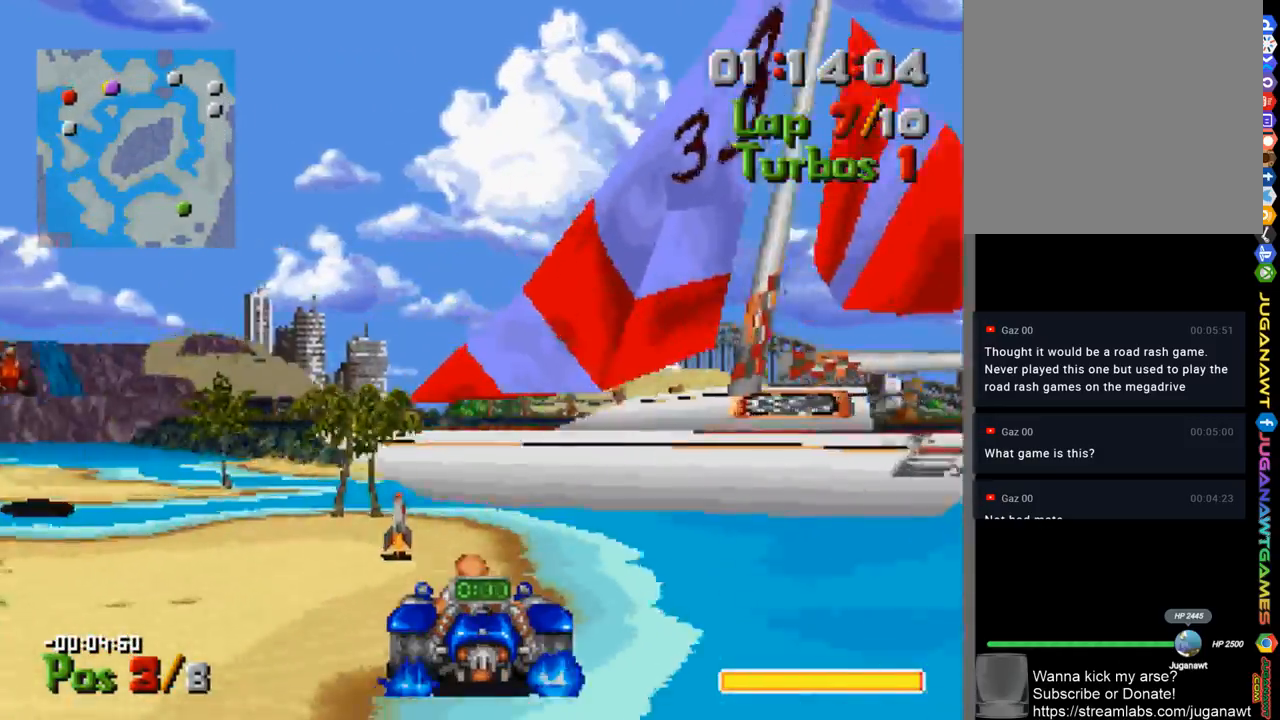
{"buttons": ["A", "DPAD_LEFT"], "left_stick": "center", "right_stick": "center", "events": []}
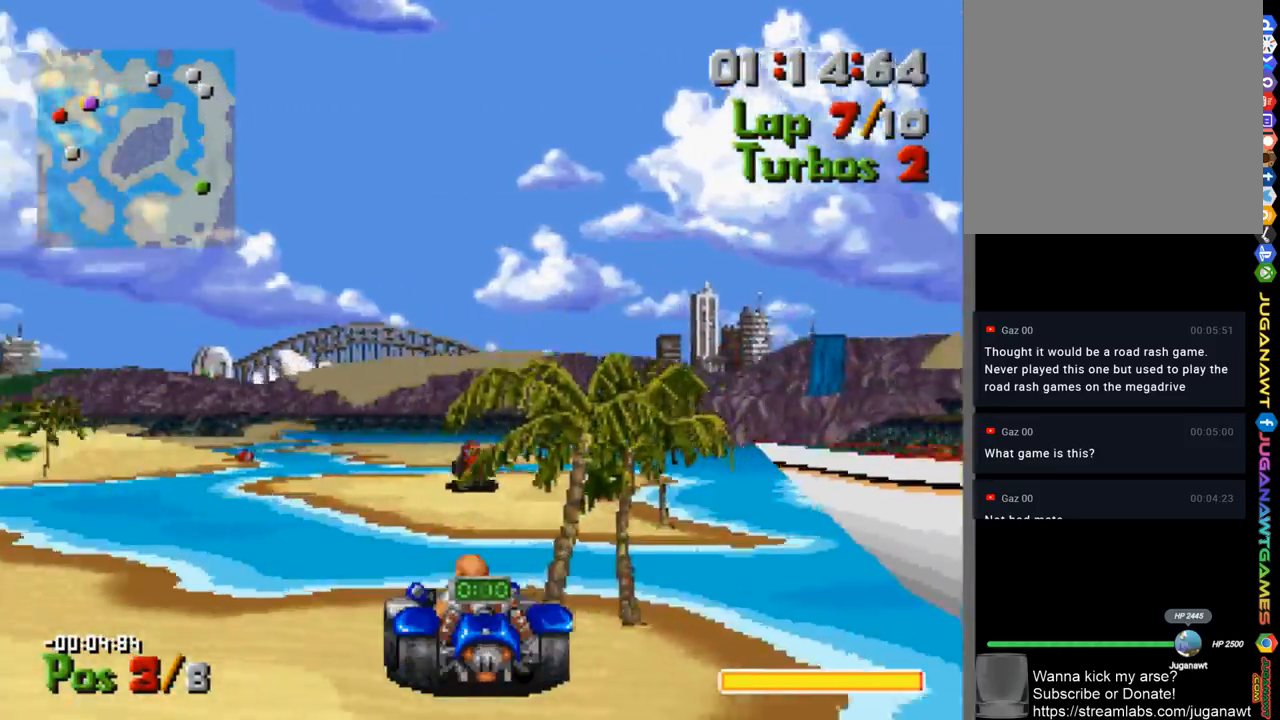
{"buttons": ["A", "DPAD_RIGHT"], "left_stick": "center", "right_stick": "center", "events": [[67, "DPAD_LEFT", "up"], [233, "DPAD_RIGHT", "down"]]}
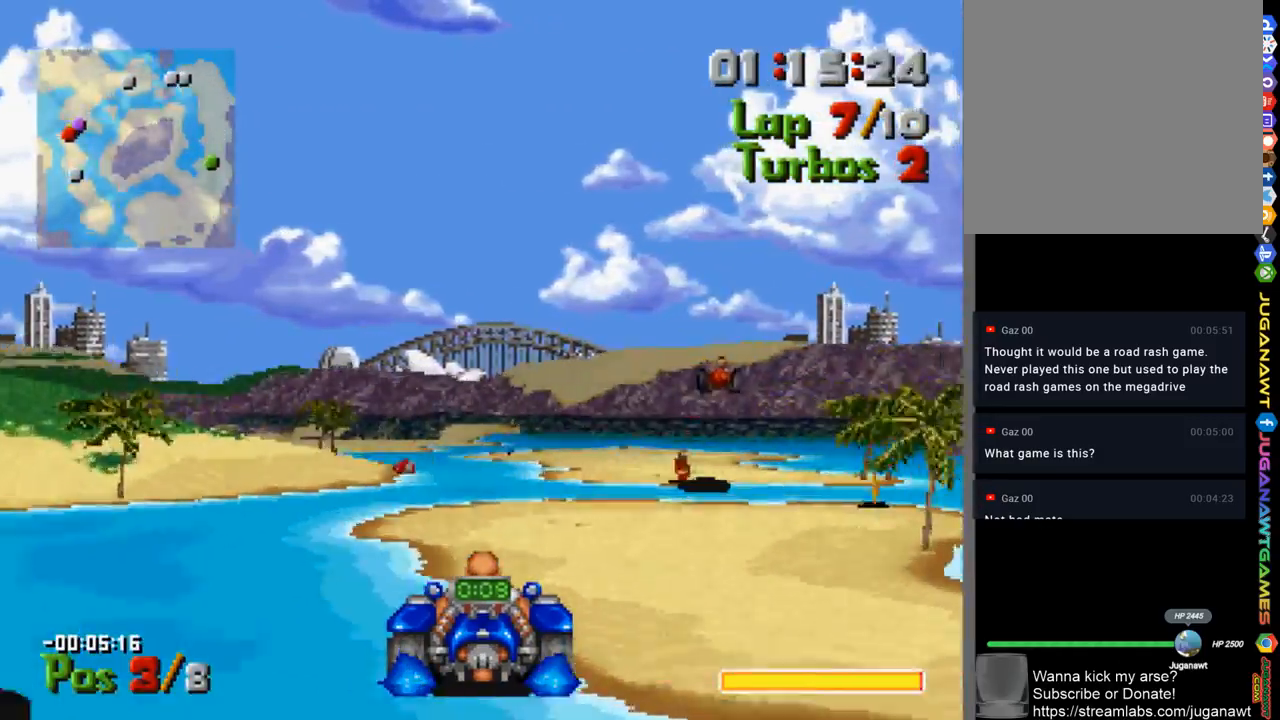
{"buttons": ["A", "DPAD_LEFT"], "left_stick": "center", "right_stick": "center", "events": [[300, "DPAD_RIGHT", "up"], [433, "DPAD_LEFT", "down"]]}
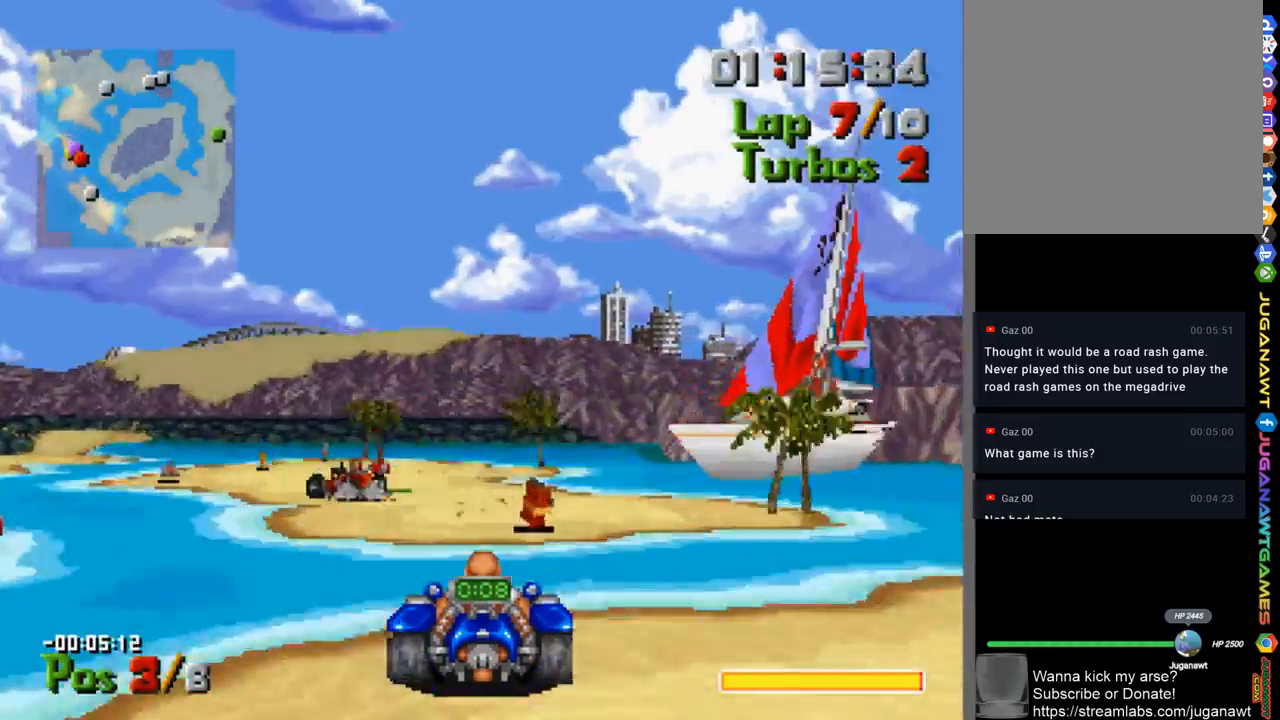
{"buttons": ["A", "DPAD_LEFT"], "left_stick": "center", "right_stick": "center", "events": [[233, "DPAD_LEFT", "up"], [333, "DPAD_LEFT", "down"]]}
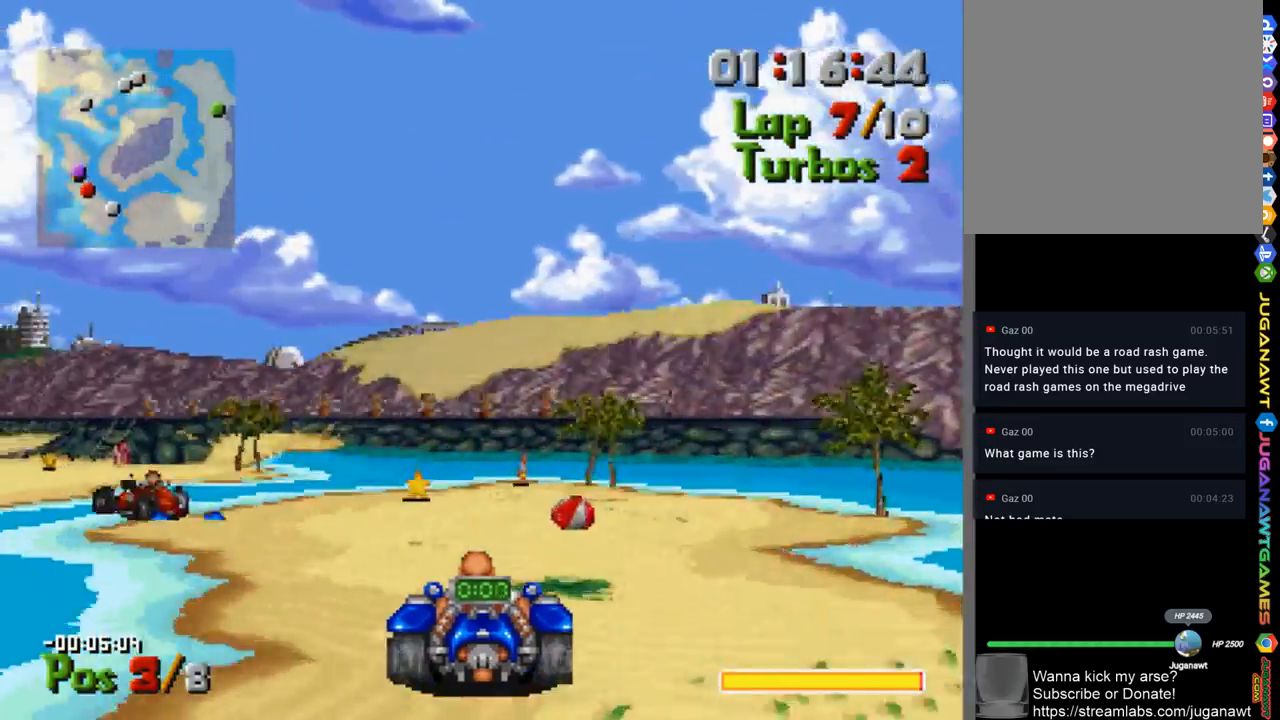
{"buttons": ["A", "DPAD_LEFT"], "left_stick": "center", "right_stick": "center", "events": []}
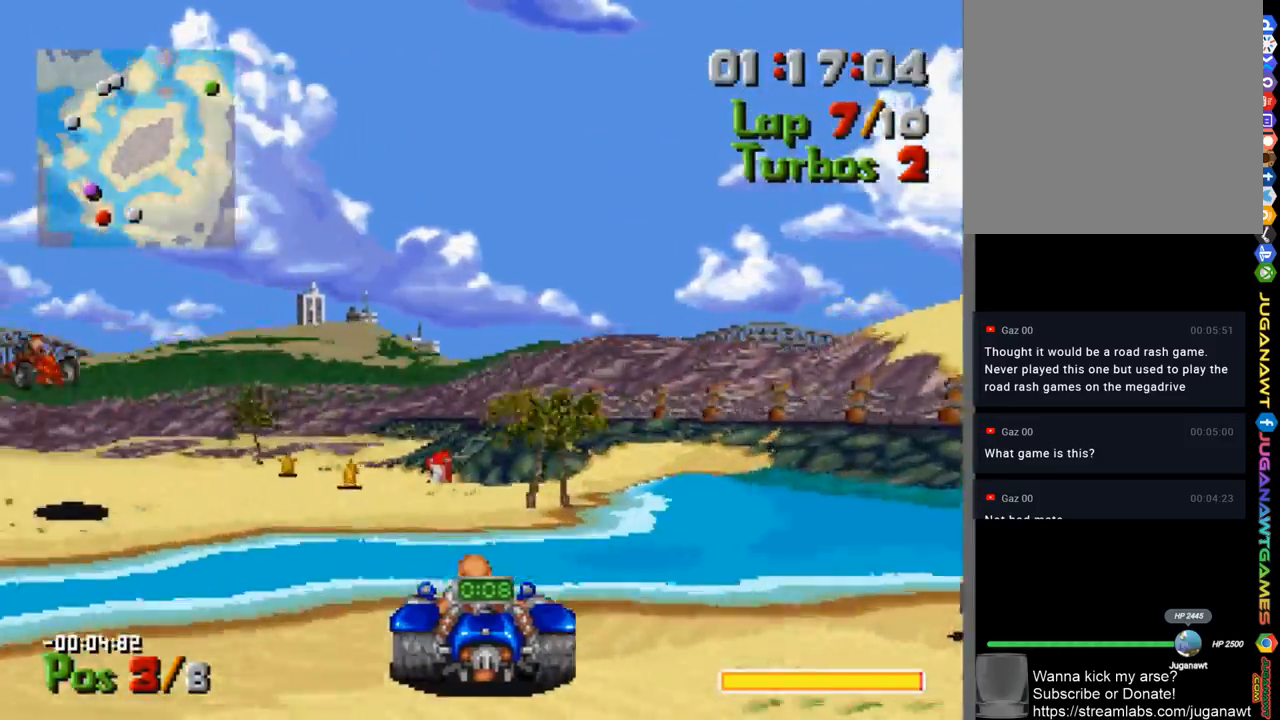
{"buttons": ["A", "DPAD_LEFT"], "left_stick": "center", "right_stick": "center", "events": [[300, "DPAD_LEFT", "up"], [433, "DPAD_LEFT", "down"]]}
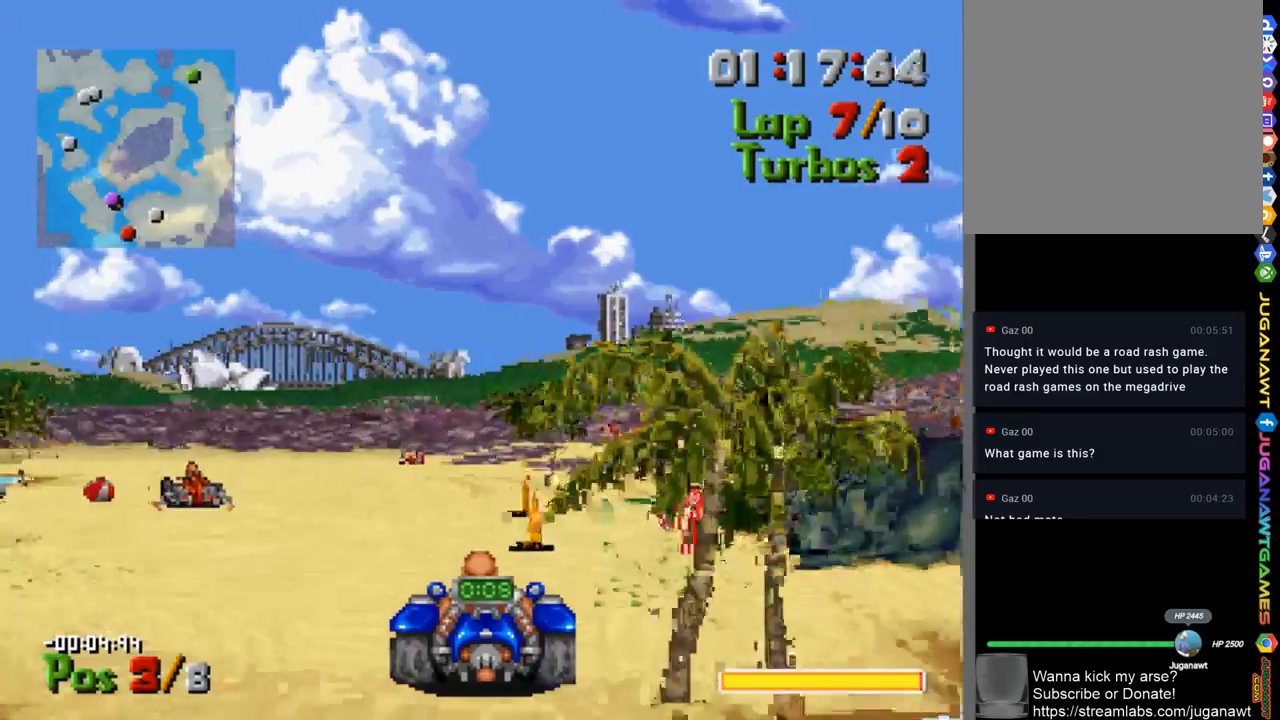
{"buttons": ["A"], "left_stick": "center", "right_stick": "center", "events": [[133, "DPAD_LEFT", "up"], [233, "DPAD_LEFT", "down"], [333, "B", "down"], [433, "DPAD_LEFT", "up"], [467, "B", "up"]]}
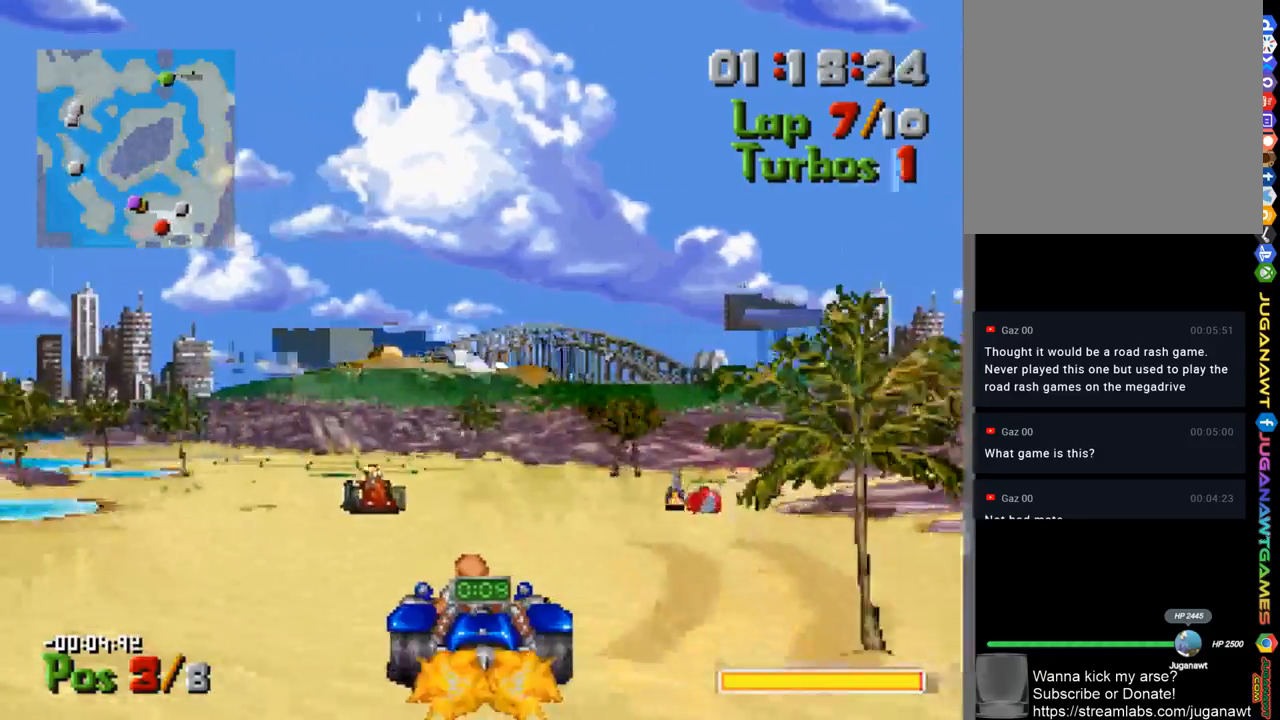
{"buttons": ["A", "DPAD_LEFT"], "left_stick": "center", "right_stick": "center", "events": [[167, "DPAD_LEFT", "down"]]}
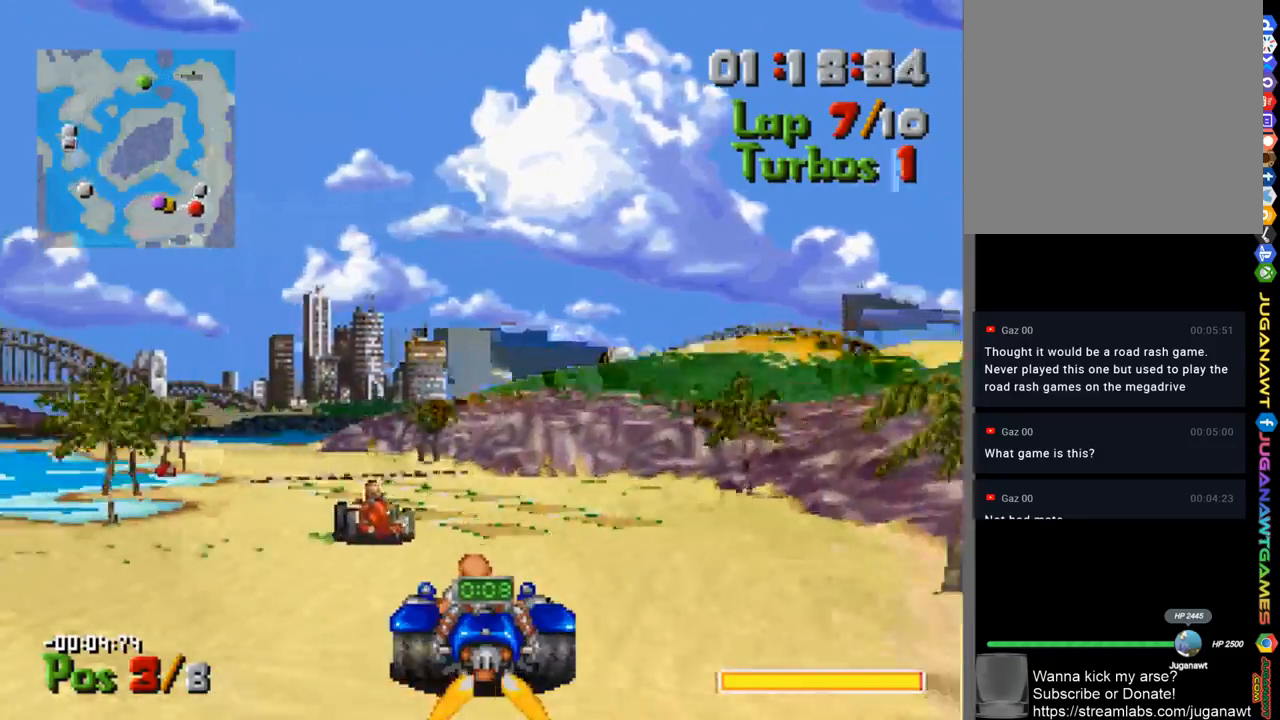
{"buttons": ["A", "DPAD_RIGHT"], "left_stick": "center", "right_stick": "center", "events": [[200, "DPAD_LEFT", "up"], [467, "DPAD_RIGHT", "down"]]}
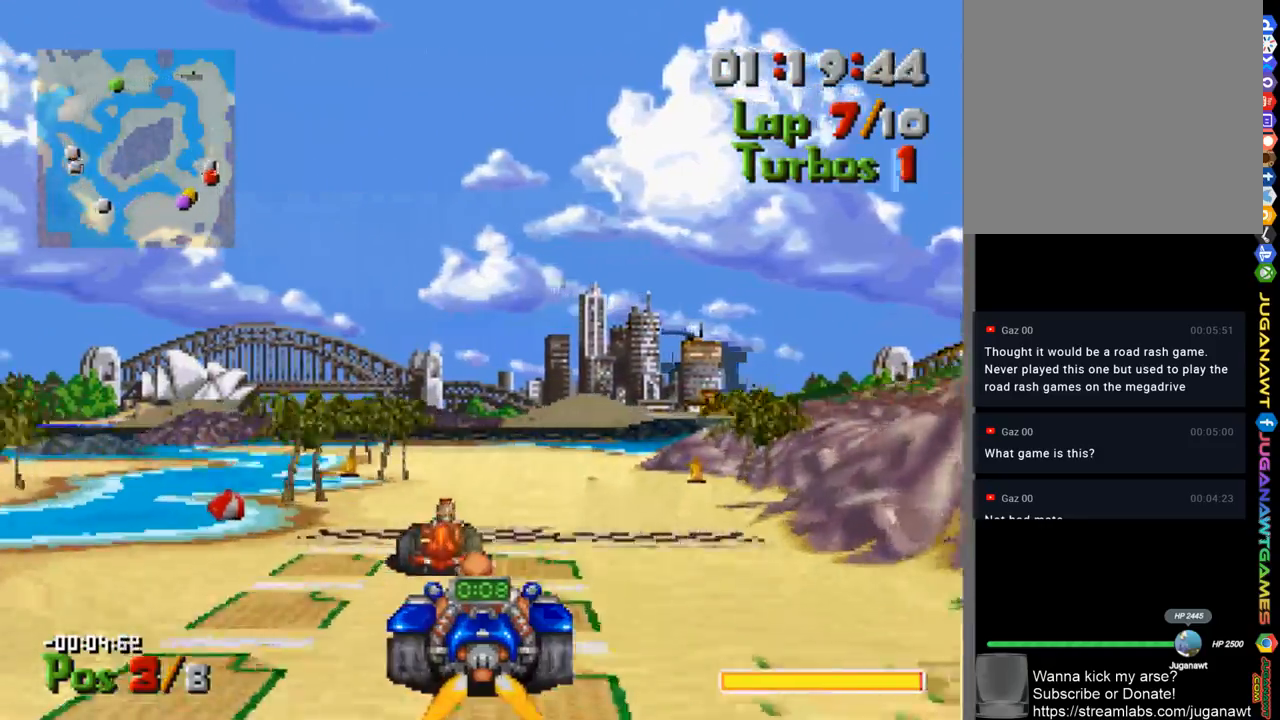
{"buttons": ["A", "DPAD_LEFT"], "left_stick": "center", "right_stick": "center", "events": [[67, "DPAD_RIGHT", "up"], [467, "DPAD_LEFT", "down"]]}
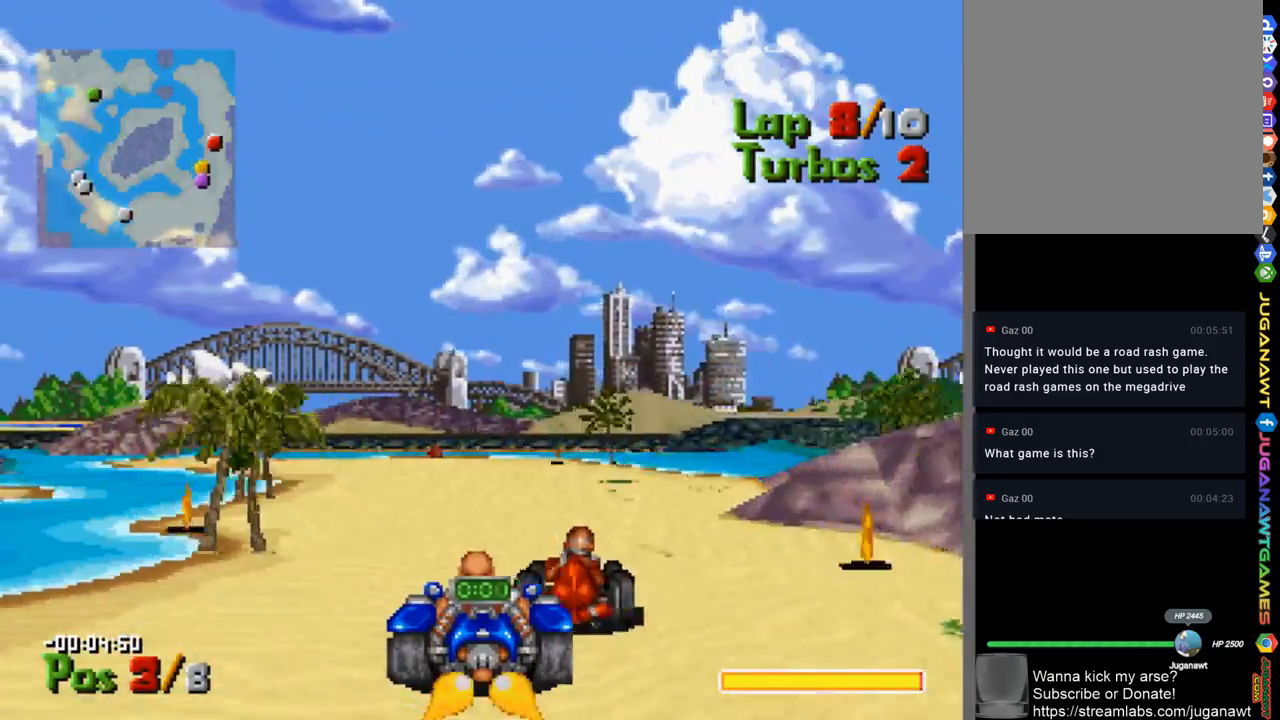
{"buttons": ["A", "DPAD_LEFT"], "left_stick": "center", "right_stick": "center", "events": [[100, "DPAD_LEFT", "up"], [333, "DPAD_LEFT", "down"], [400, "DPAD_LEFT", "up"], [500, "DPAD_LEFT", "down"]]}
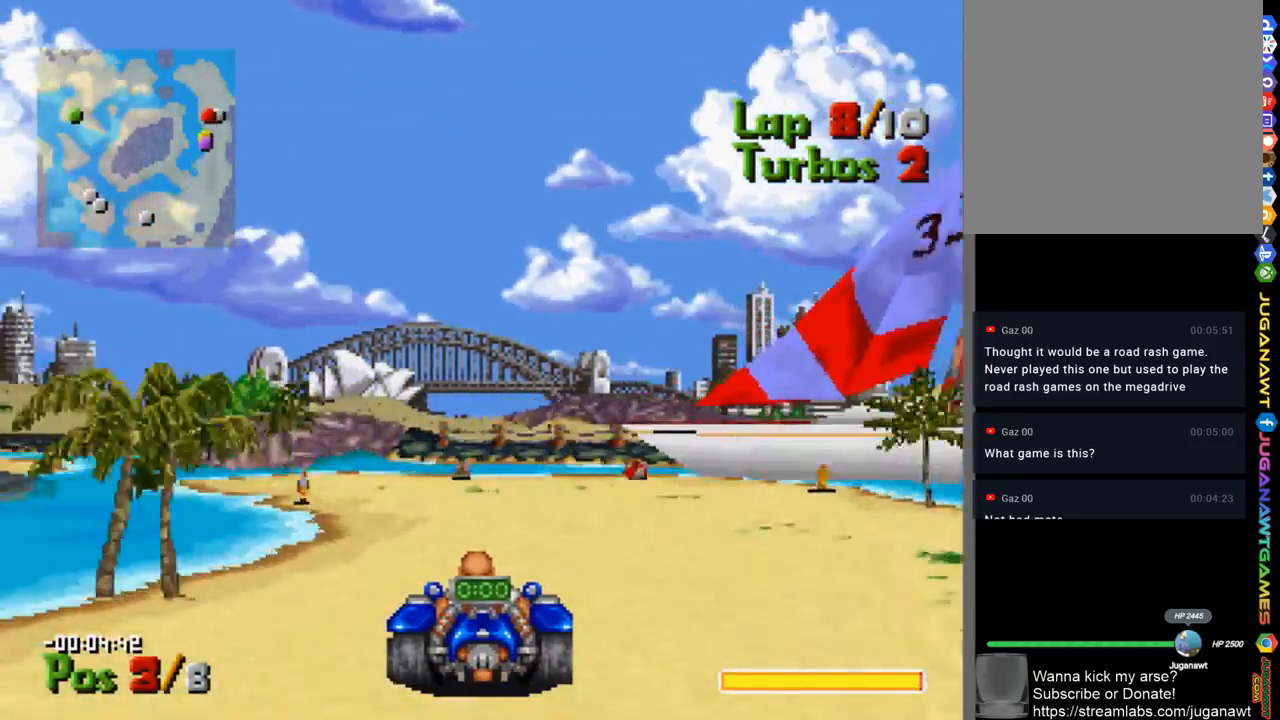
{"buttons": ["A"], "left_stick": "center", "right_stick": "center", "events": [[467, "DPAD_LEFT", "up"]]}
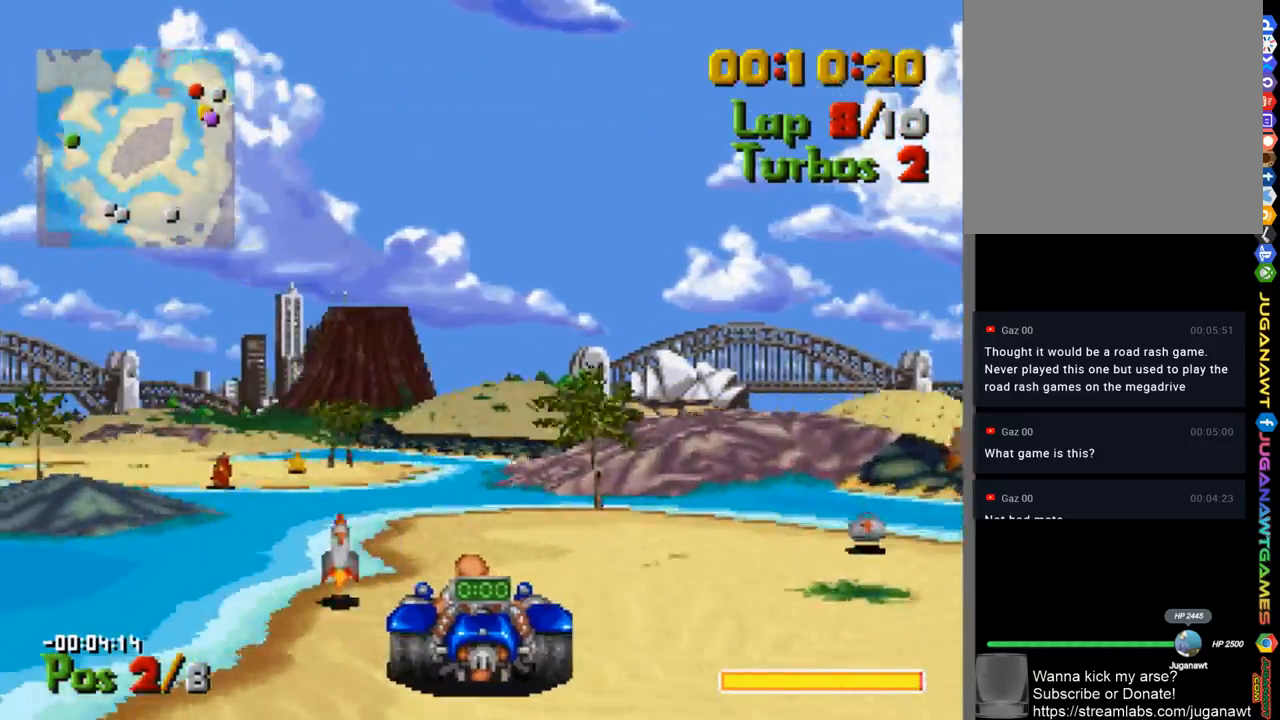
{"buttons": ["A"], "left_stick": "center", "right_stick": "center", "events": [[133, "DPAD_LEFT", "down"], [467, "DPAD_LEFT", "up"]]}
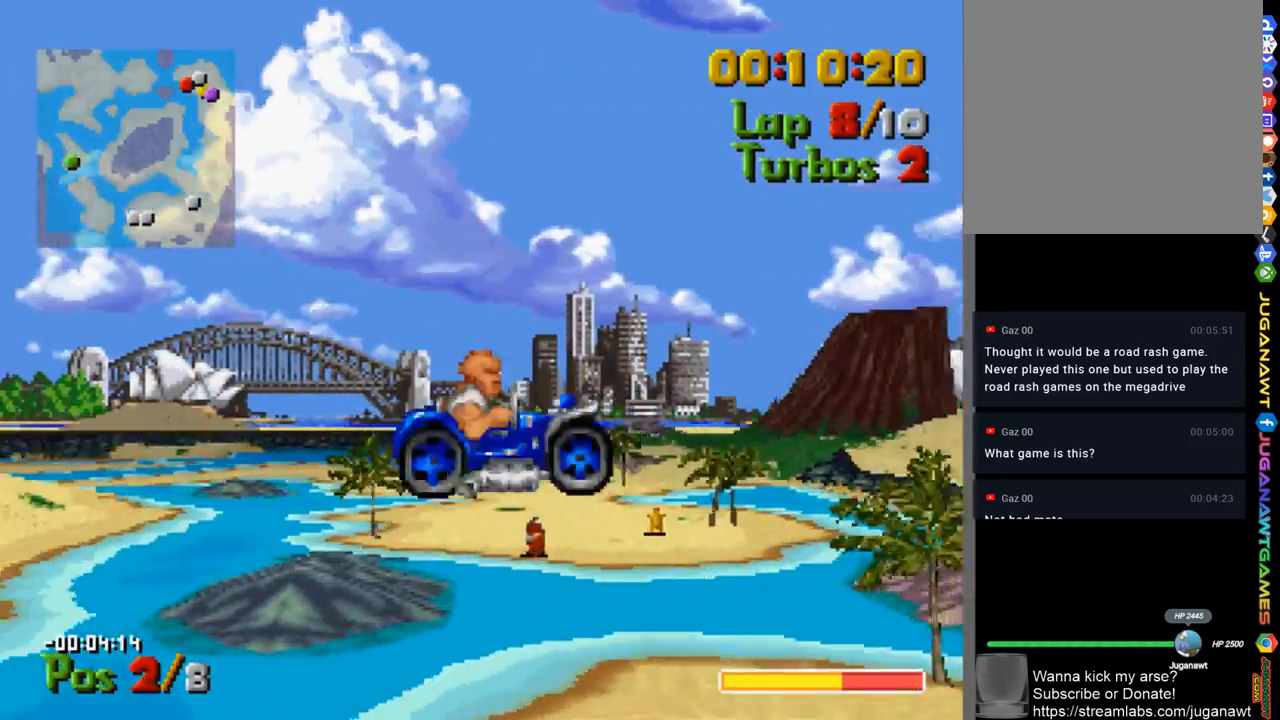
{"buttons": ["A"], "left_stick": "center", "right_stick": "center", "events": [[133, "DPAD_RIGHT", "down"], [467, "DPAD_RIGHT", "up"]]}
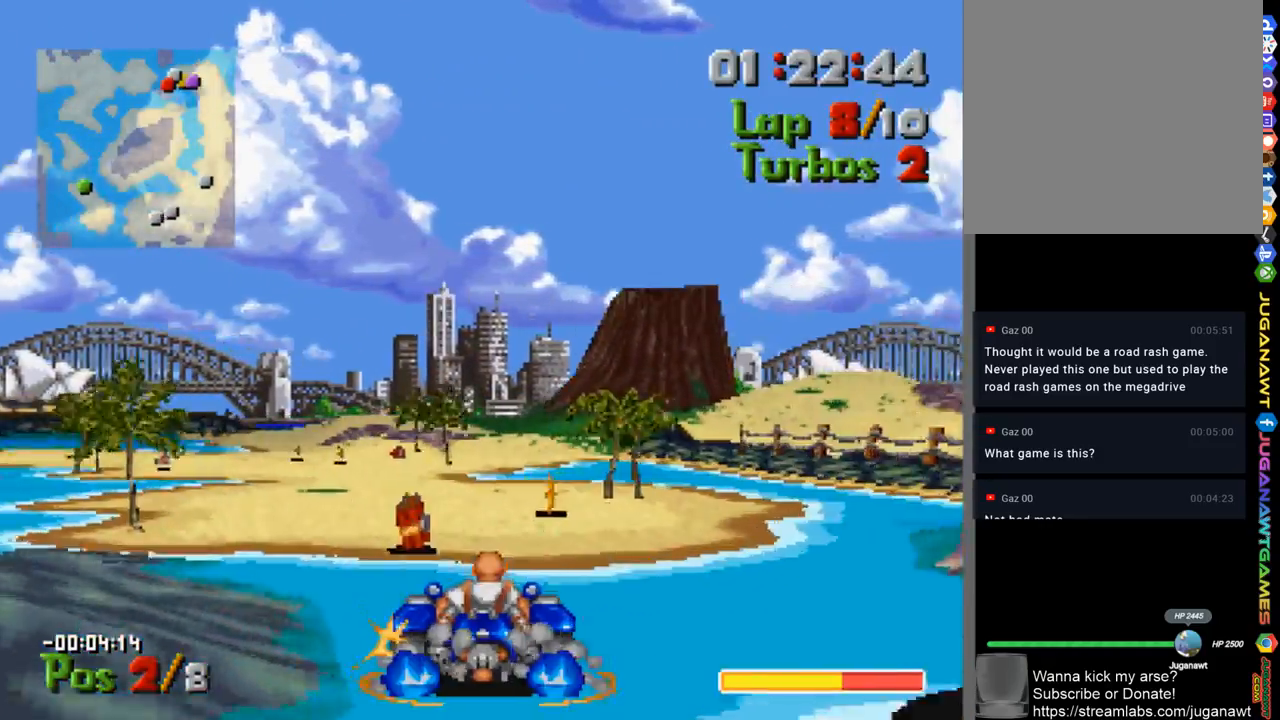
{"buttons": ["A", "DPAD_LEFT"], "left_stick": "center", "right_stick": "center", "events": [[133, "DPAD_LEFT", "down"]]}
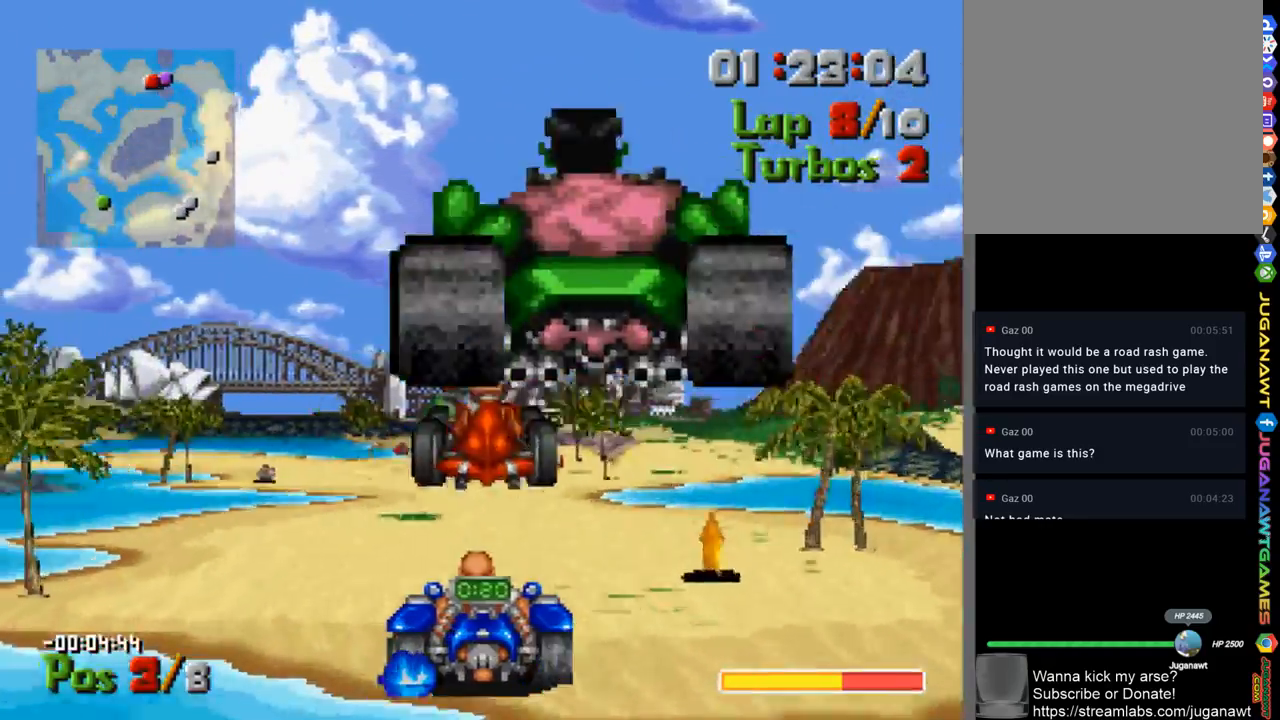
{"buttons": ["A", "R1"], "left_stick": "center", "right_stick": "center", "events": [[33, "DPAD_LEFT", "up"], [400, "DPAD_LEFT", "down"], [433, "R1", "down"], [500, "DPAD_LEFT", "up"]]}